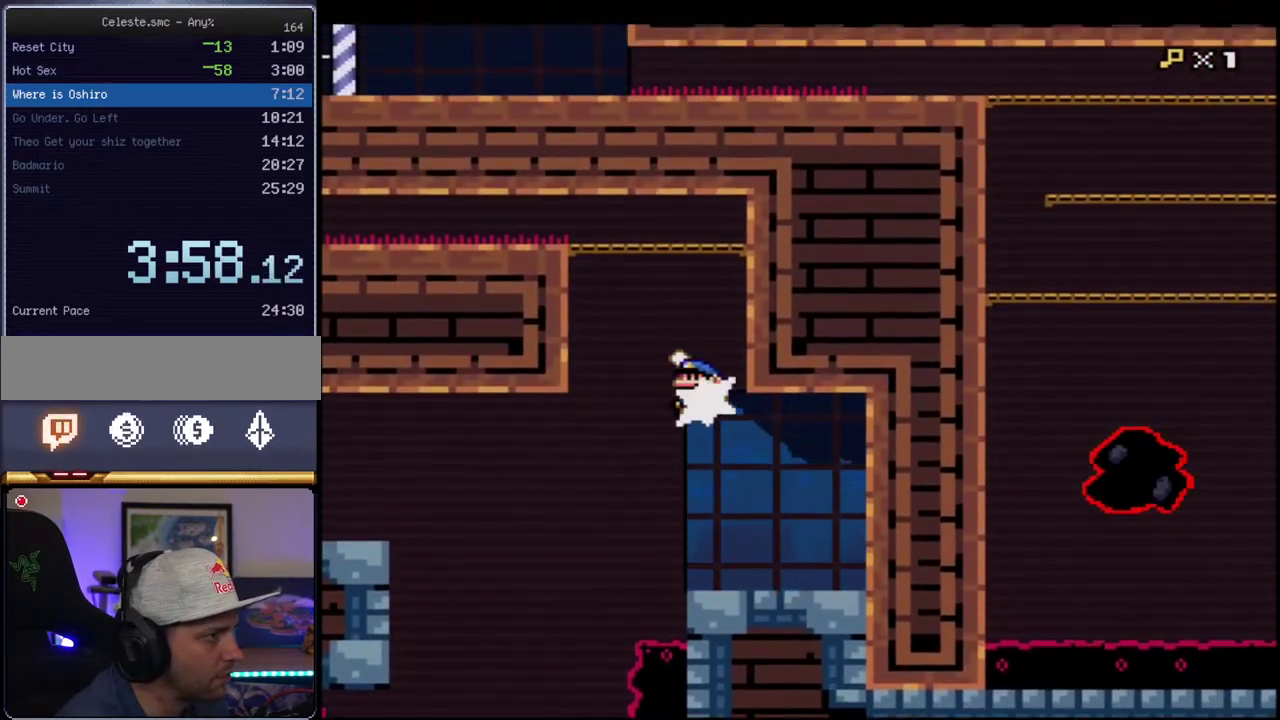
Gameplay with a controller (Nintendo layout); each line is a JSON object with the inputs held at the frame after it. "events" lists button and stick changes between this image and that frame as [ms after this image, input, new state], when the widget could be followed in between. Not read: L3 R3.
{"buttons": ["Y", "R1", "DPAD_LEFT"], "events": [[50, "R1", "down"], [133, "DPAD_LEFT", "up"], [133, "DPAD_UP", "up"], [233, "R1", "up"], [267, "DPAD_LEFT", "down"], [300, "B", "up"], [450, "R1", "down"]]}
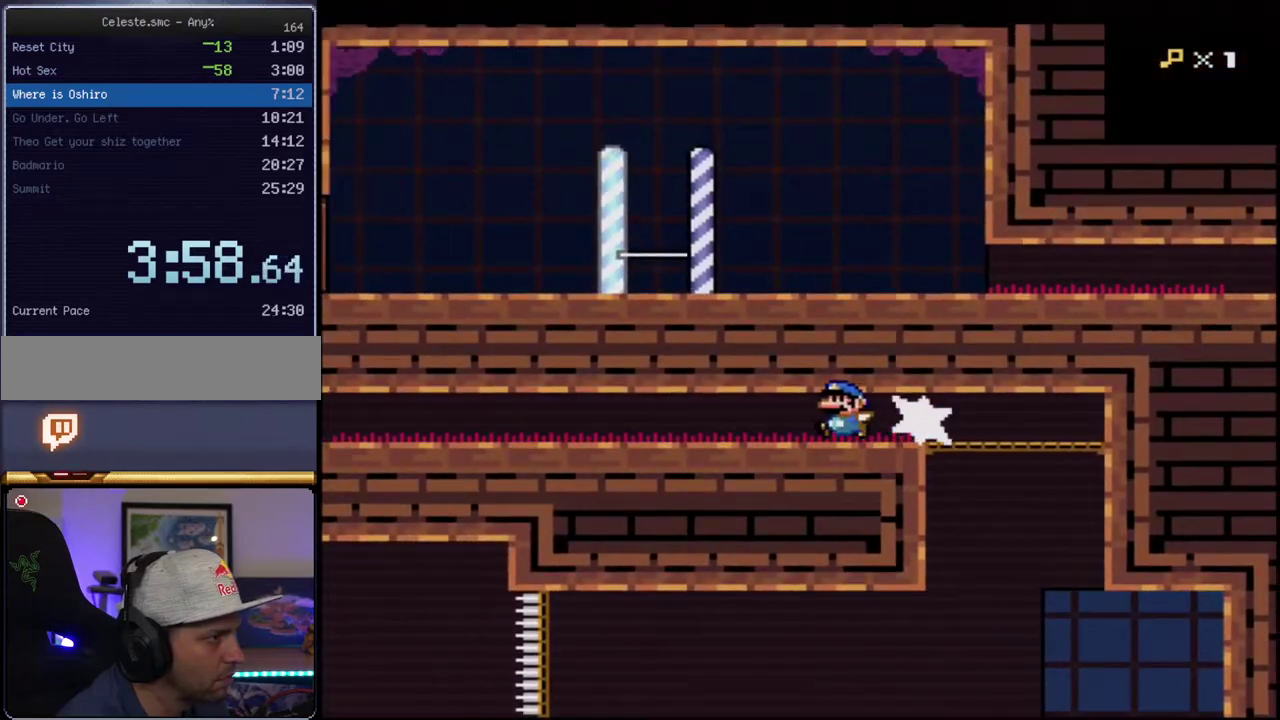
{"buttons": ["Y"], "events": [[50, "DPAD_LEFT", "up"], [50, "R1", "up"], [150, "R1", "down"], [200, "R1", "up"], [333, "R1", "down"], [417, "R1", "up"]]}
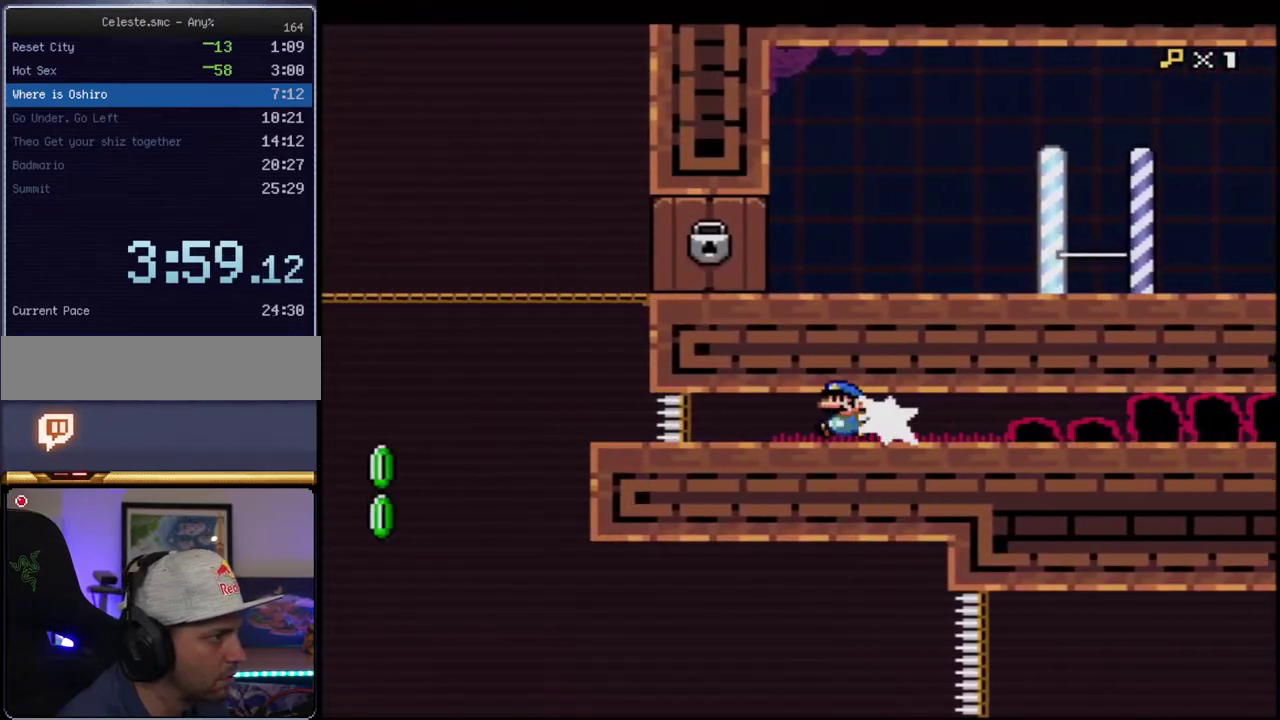
{"buttons": ["B", "Y", "DPAD_DOWN", "DPAD_RIGHT"], "events": [[17, "R1", "down"], [167, "R1", "up"], [267, "B", "down"], [267, "DPAD_RIGHT", "down"], [483, "DPAD_DOWN", "down"]]}
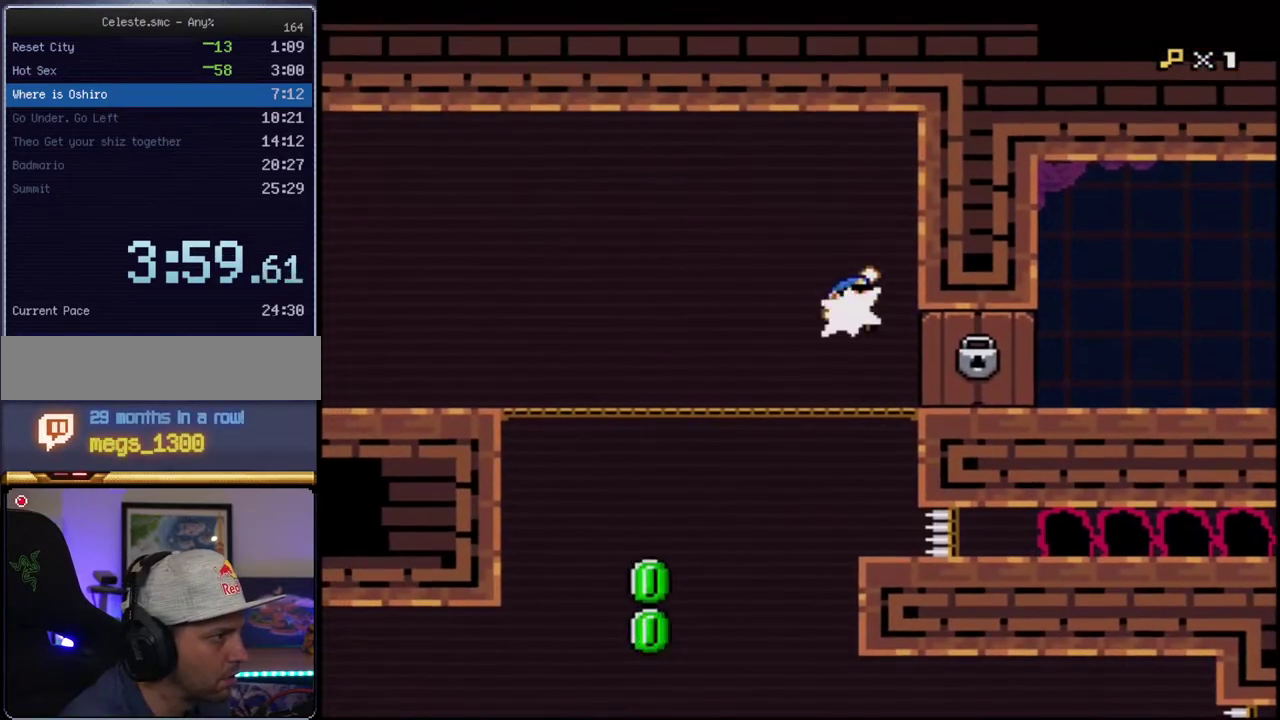
{"buttons": ["Y", "R1"], "events": [[50, "R1", "down"], [167, "DPAD_DOWN", "up"], [167, "DPAD_RIGHT", "up"], [167, "R1", "up"], [300, "R1", "down"], [367, "B", "up"], [400, "R1", "up"], [450, "R1", "down"]]}
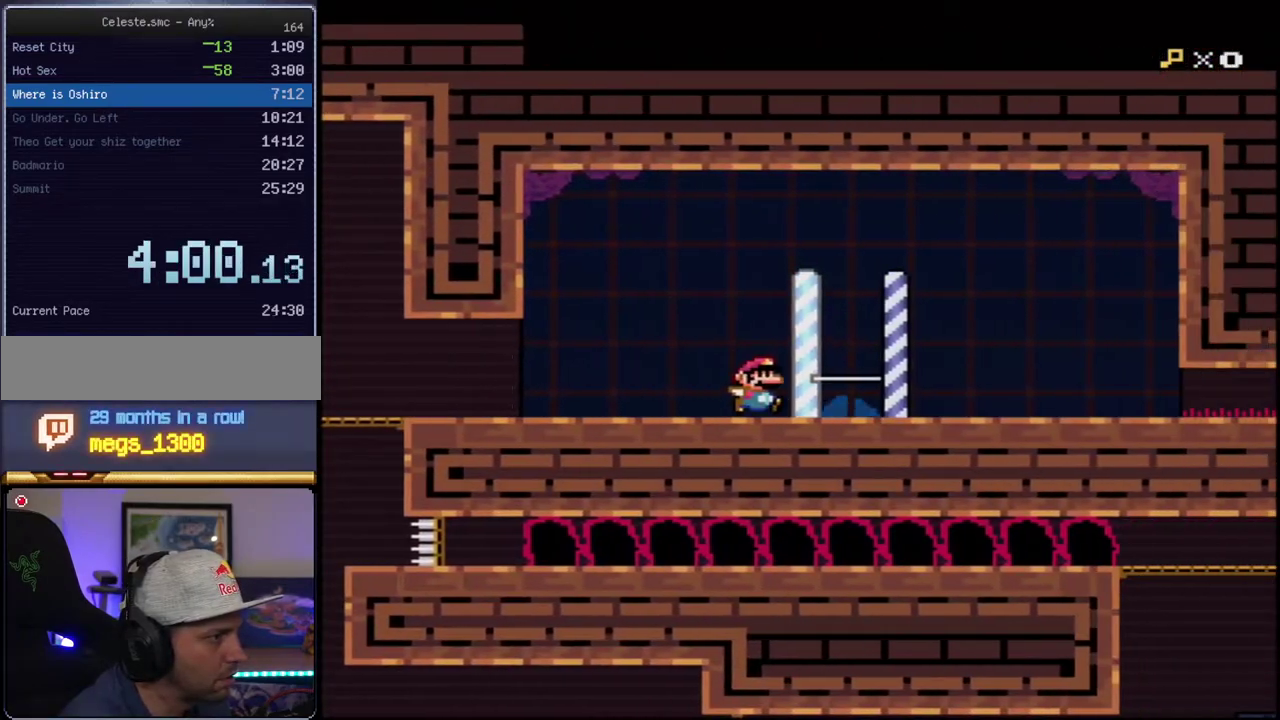
{"buttons": ["Y", "R1"], "events": [[17, "R1", "up"], [150, "R1", "down"], [200, "R1", "up"], [300, "R1", "down"], [400, "R1", "up"], [483, "R1", "down"]]}
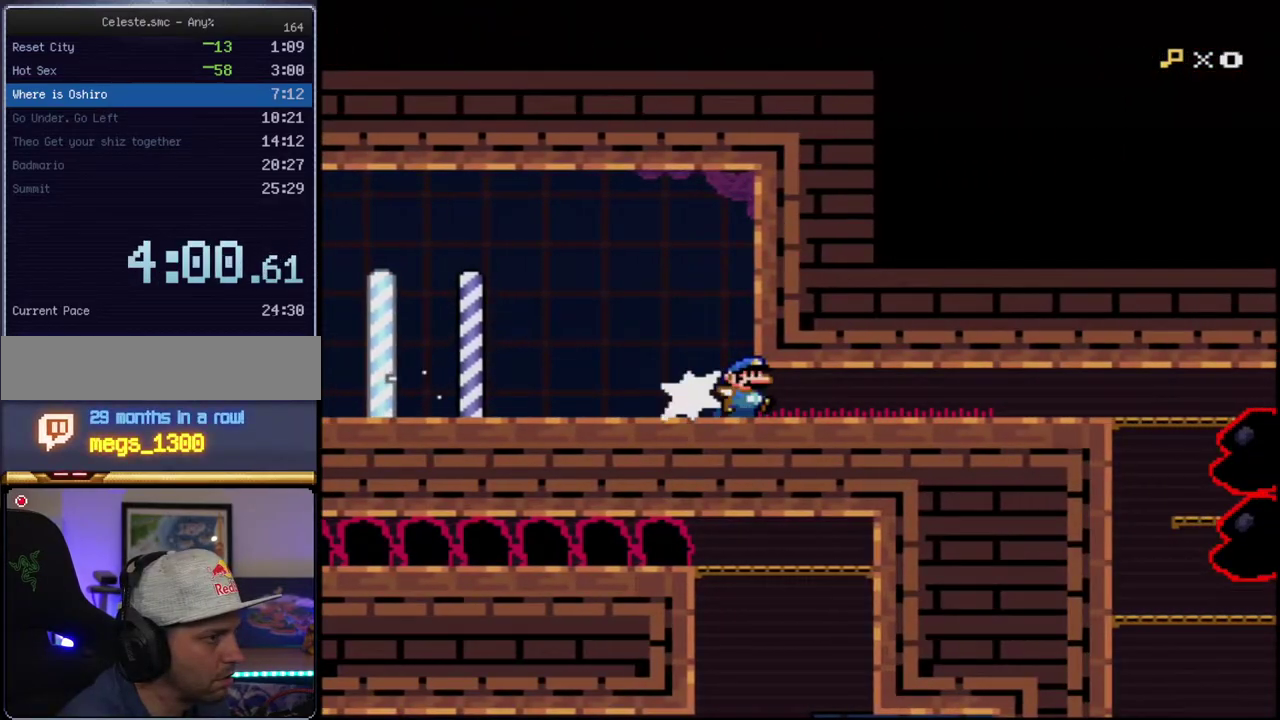
{"buttons": ["Y"], "events": [[83, "R1", "up"], [167, "R1", "down"], [267, "R1", "up"], [367, "R1", "down"], [450, "R1", "up"]]}
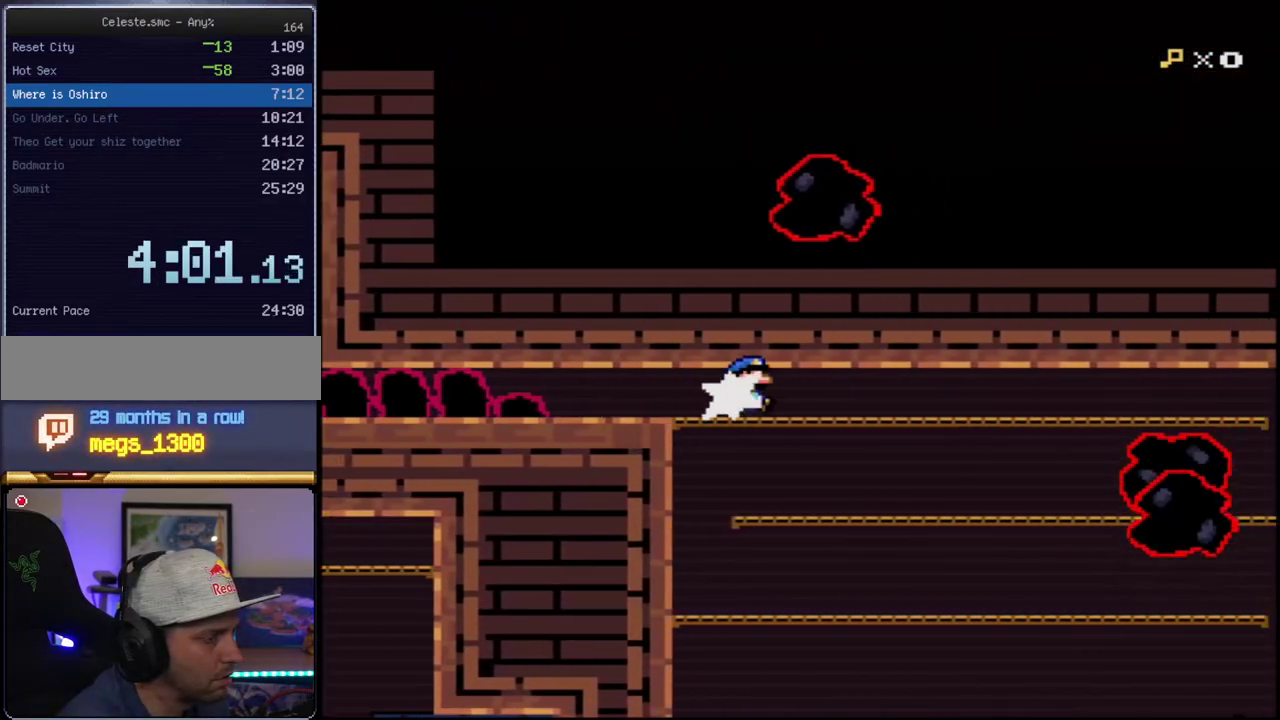
{"buttons": ["Y", "R1"], "events": [[17, "R1", "down"], [150, "R1", "up"], [200, "R1", "down"], [300, "R1", "up"], [400, "R1", "down"]]}
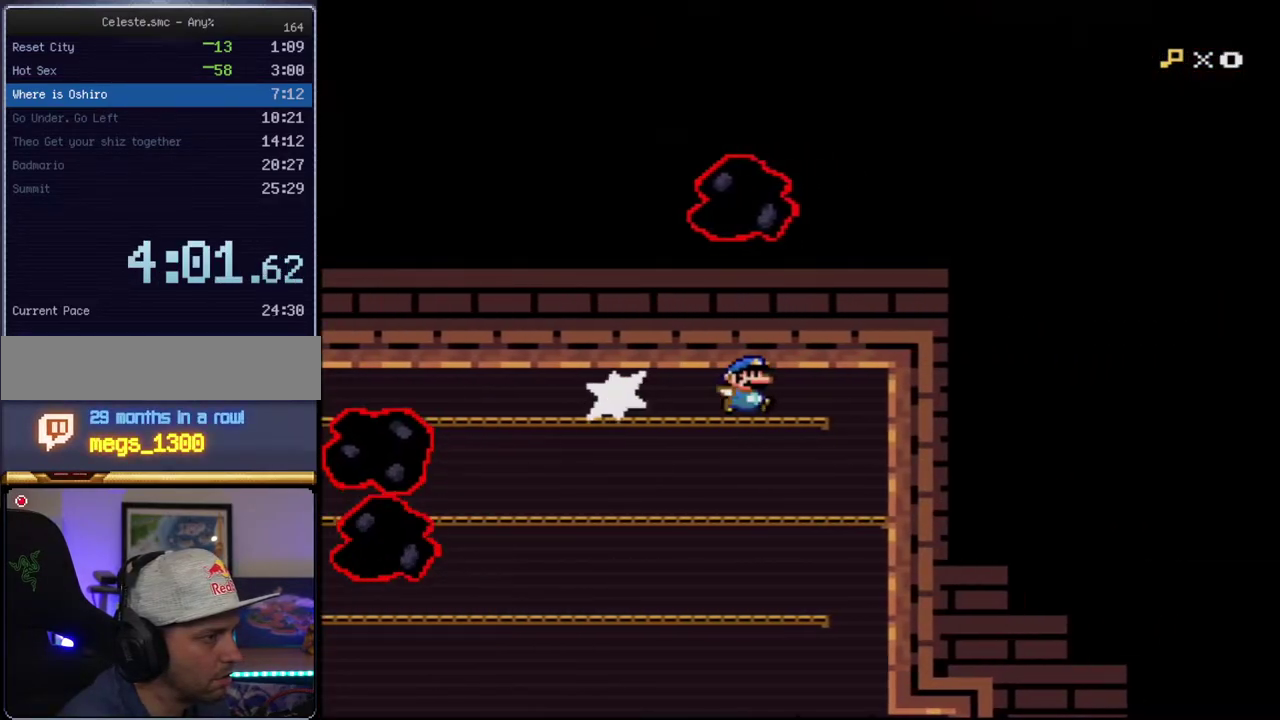
{"buttons": ["Y", "R1", "DPAD_LEFT"], "events": [[17, "R1", "up"], [367, "DPAD_LEFT", "down"], [483, "R1", "down"]]}
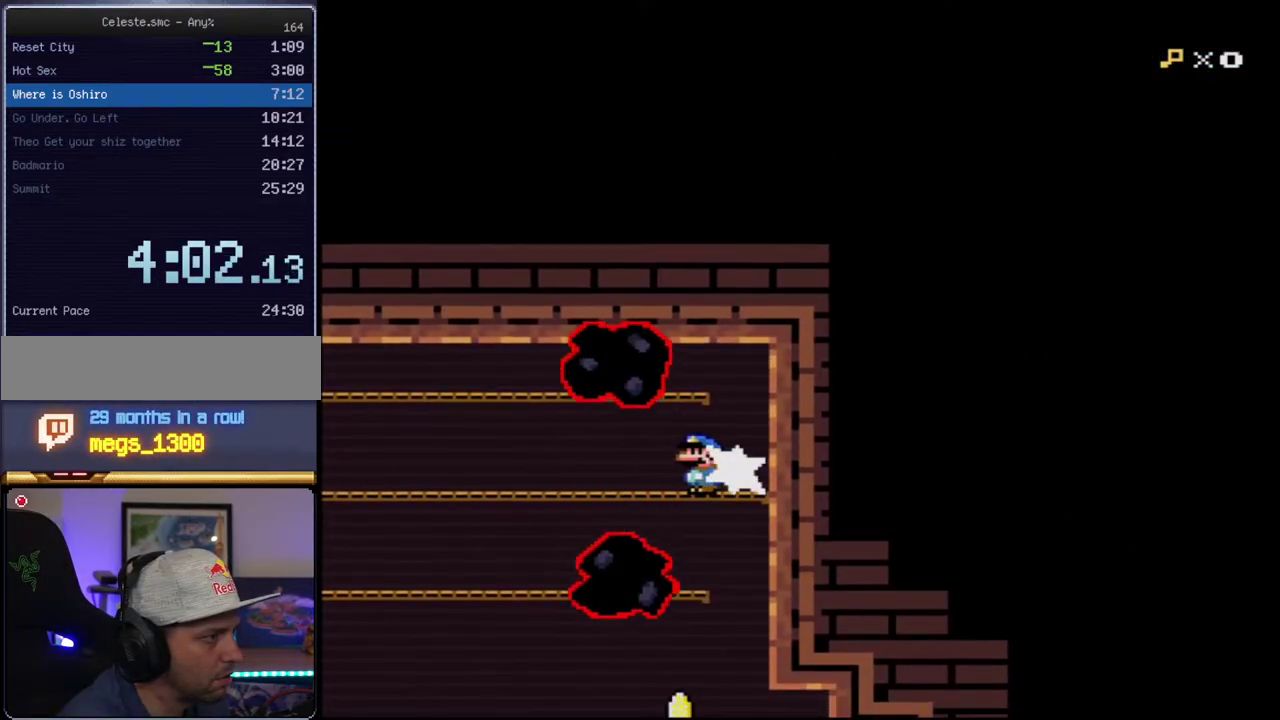
{"buttons": ["Y"], "events": [[50, "DPAD_LEFT", "up"], [117, "R1", "up"], [200, "R1", "down"], [300, "R1", "up"], [400, "R1", "down"], [483, "R1", "up"]]}
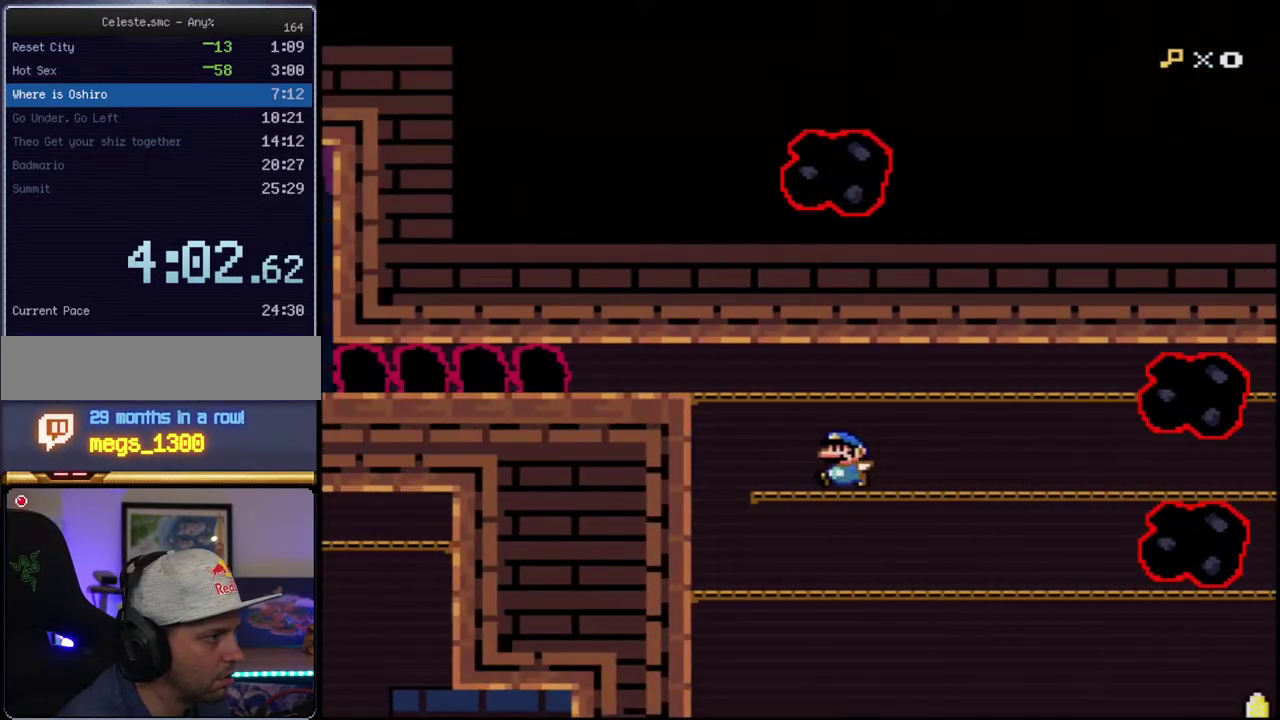
{"buttons": ["Y"], "events": [[400, "DPAD_RIGHT", "down"], [450, "DPAD_RIGHT", "up"]]}
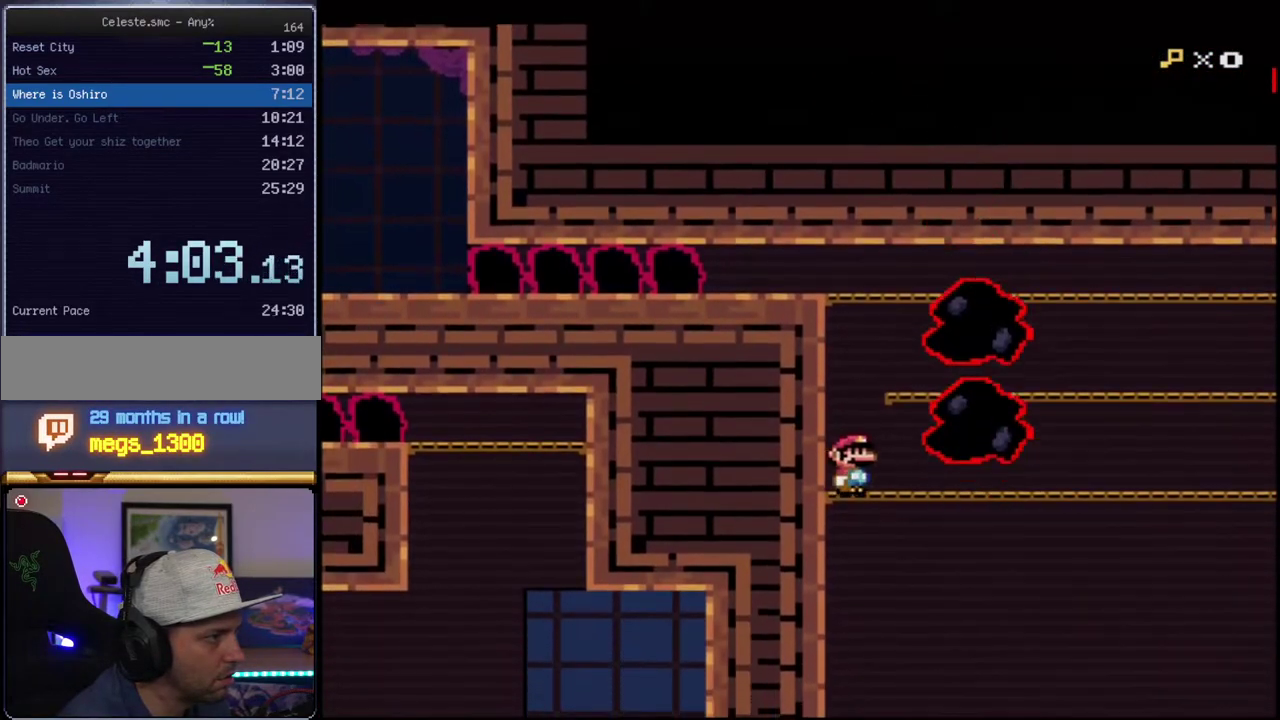
{"buttons": ["Y"], "events": [[233, "R1", "down"], [333, "R1", "up"]]}
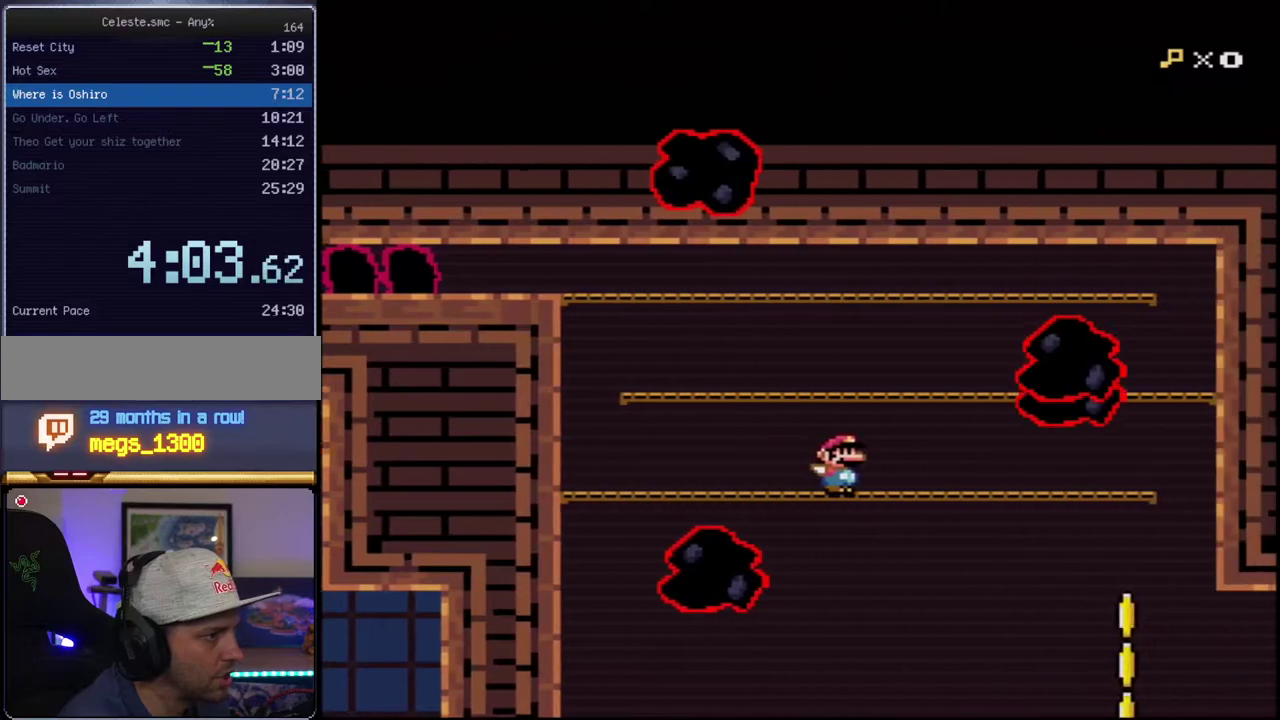
{"buttons": ["Y"], "events": [[200, "R1", "down"], [333, "R1", "up"]]}
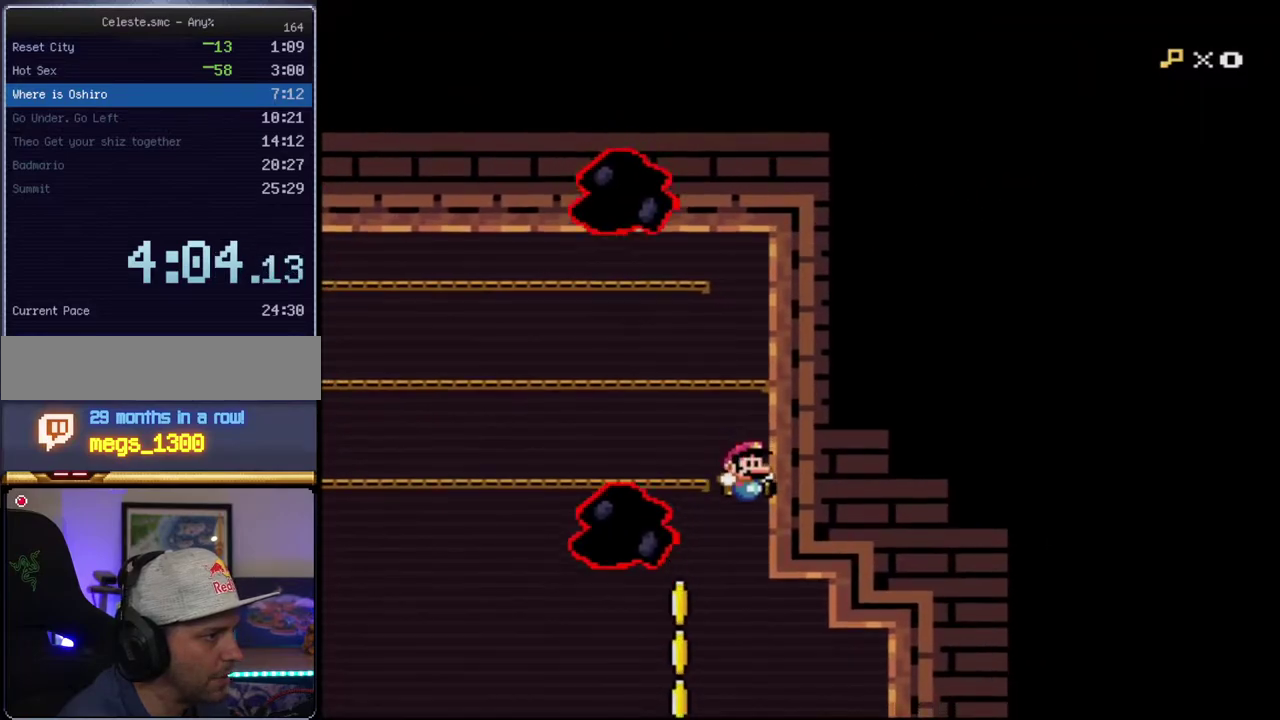
{"buttons": ["Y"], "events": [[83, "DPAD_LEFT", "down"], [333, "DPAD_LEFT", "up"]]}
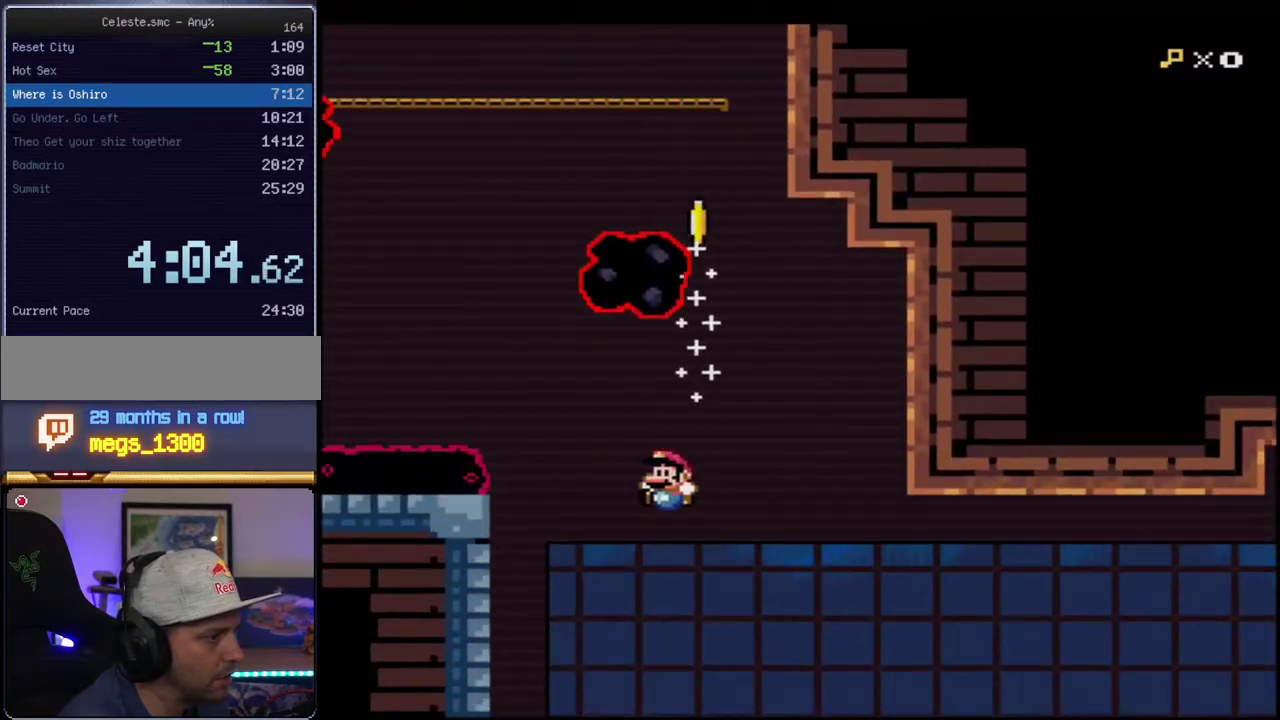
{"buttons": ["Y", "DPAD_RIGHT"], "events": [[83, "DPAD_RIGHT", "down"], [233, "DPAD_RIGHT", "up"], [400, "DPAD_RIGHT", "down"]]}
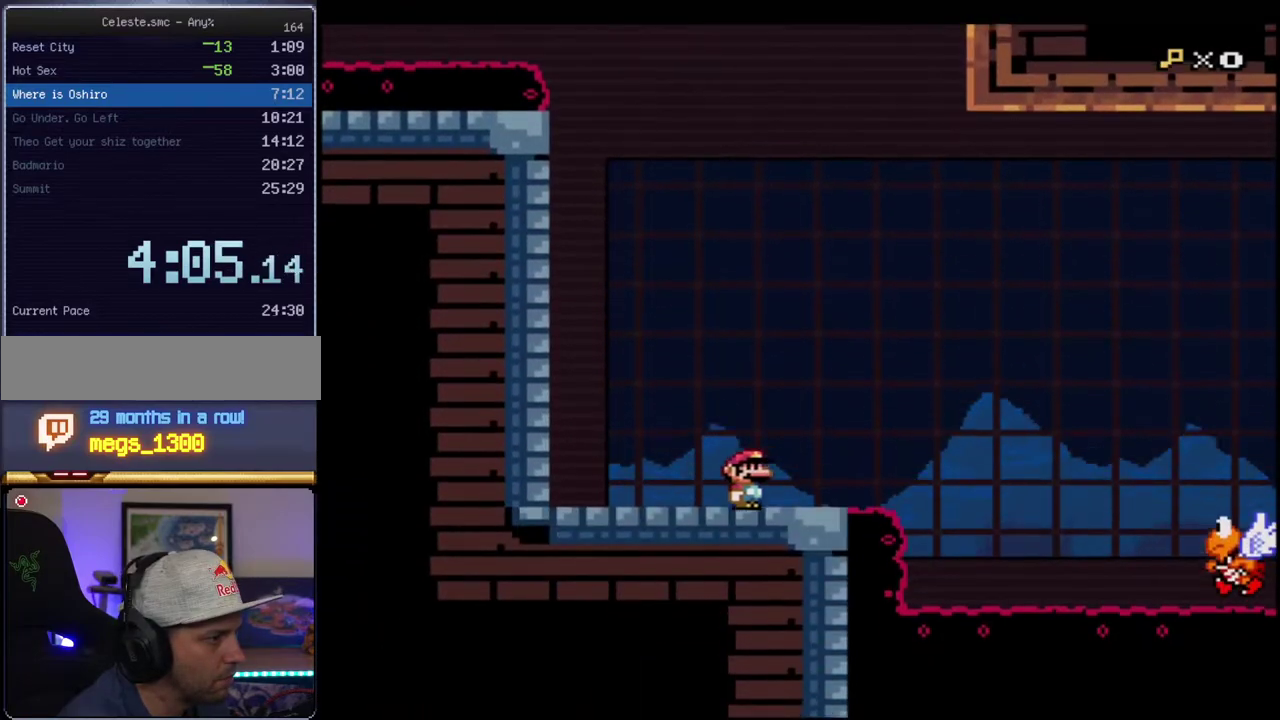
{"buttons": ["B", "Y", "DPAD_RIGHT"], "events": [[200, "B", "down"]]}
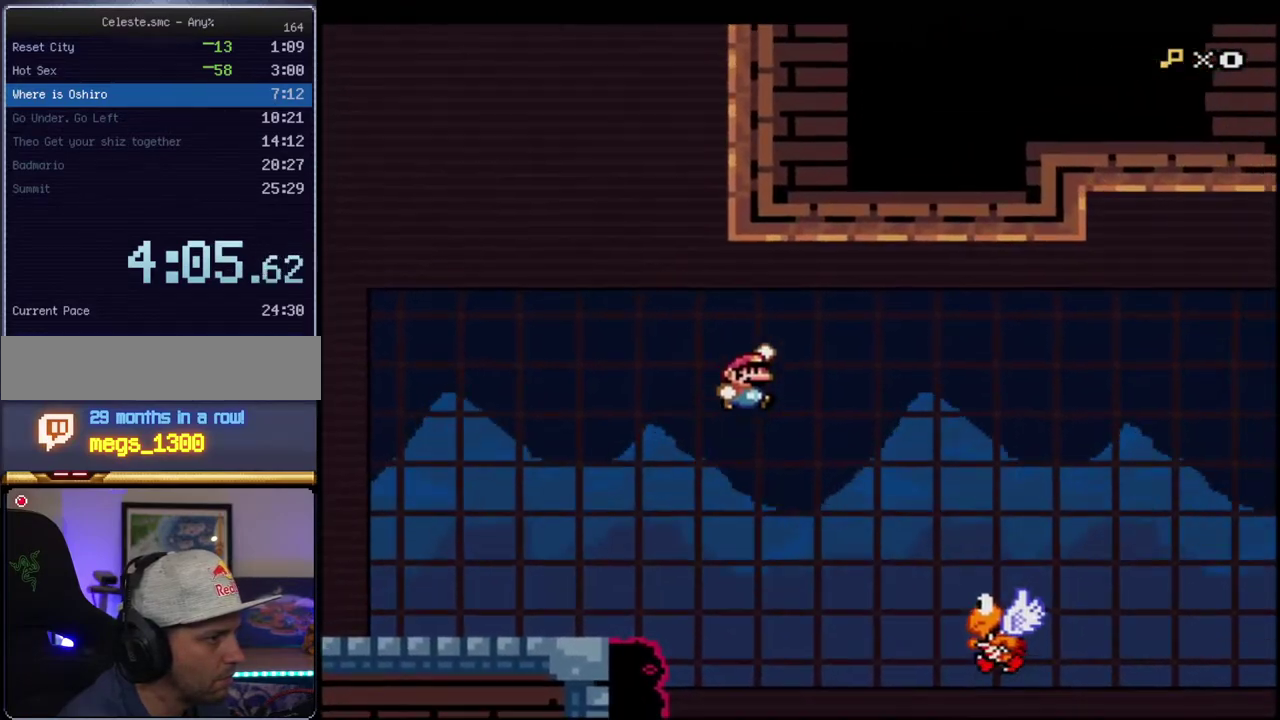
{"buttons": ["B", "Y", "DPAD_LEFT"], "events": [[367, "DPAD_RIGHT", "up"], [450, "DPAD_LEFT", "down"]]}
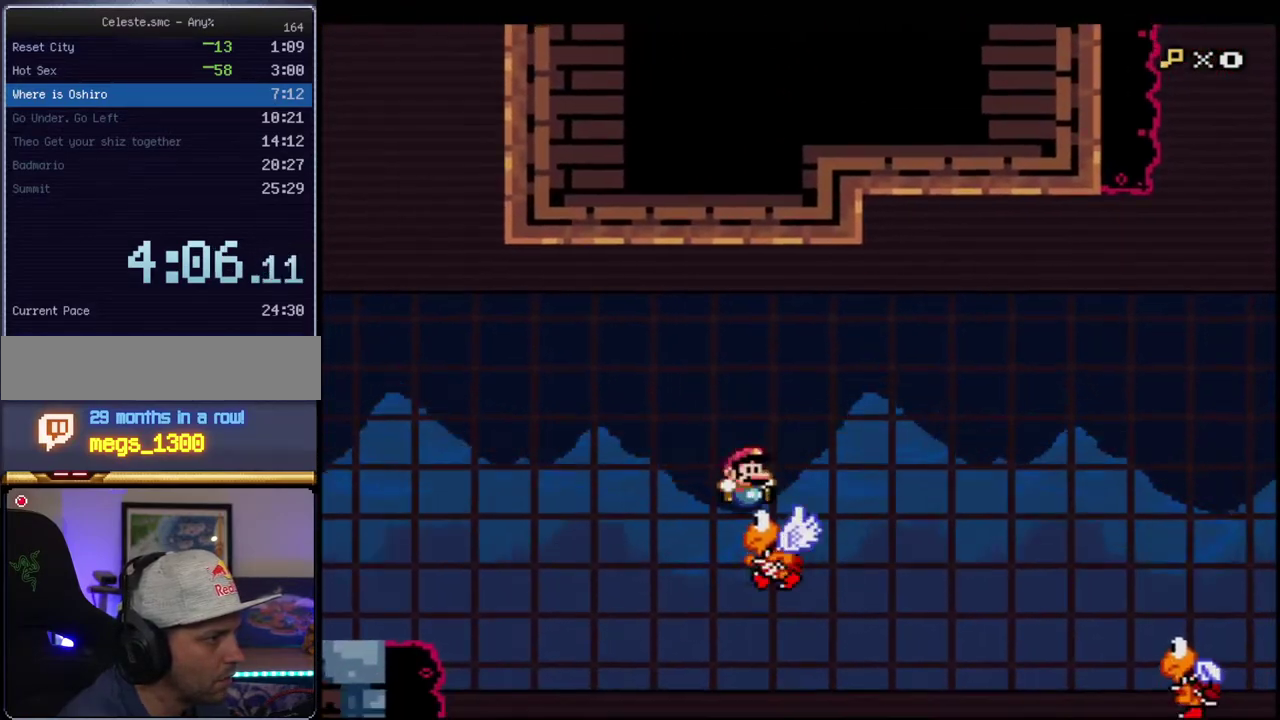
{"buttons": ["B", "Y", "DPAD_RIGHT"], "events": [[17, "DPAD_LEFT", "up"], [50, "DPAD_RIGHT", "down"]]}
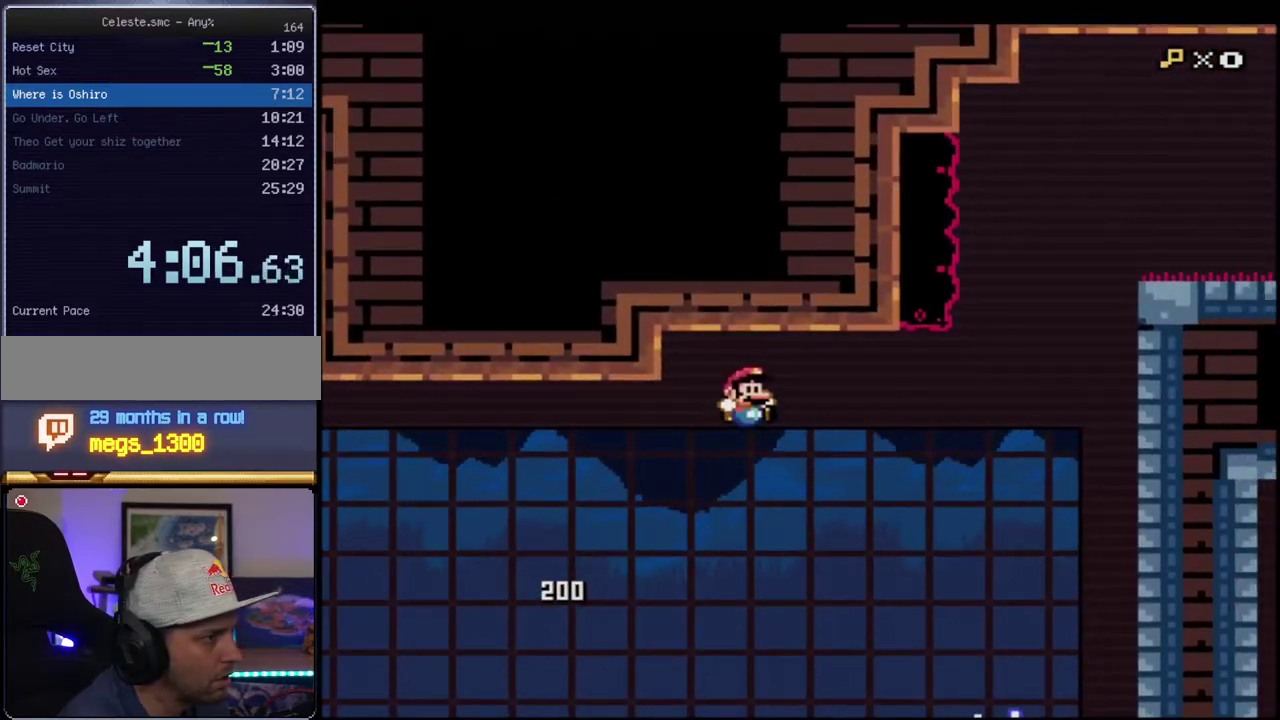
{"buttons": ["B", "Y", "DPAD_LEFT"], "events": [[367, "DPAD_RIGHT", "up"], [417, "DPAD_LEFT", "down"]]}
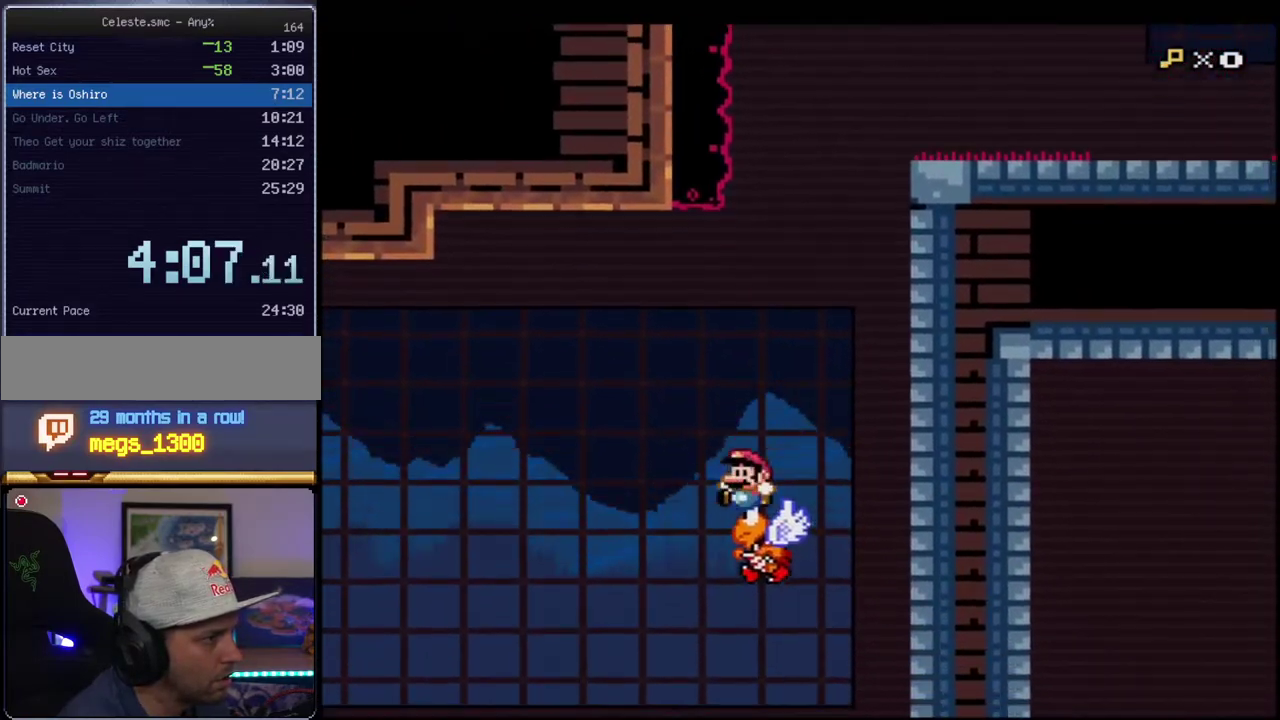
{"buttons": ["B", "Y", "DPAD_UP"], "events": [[83, "DPAD_LEFT", "up"], [83, "DPAD_RIGHT", "down"], [300, "DPAD_RIGHT", "up"], [300, "DPAD_UP", "down"]]}
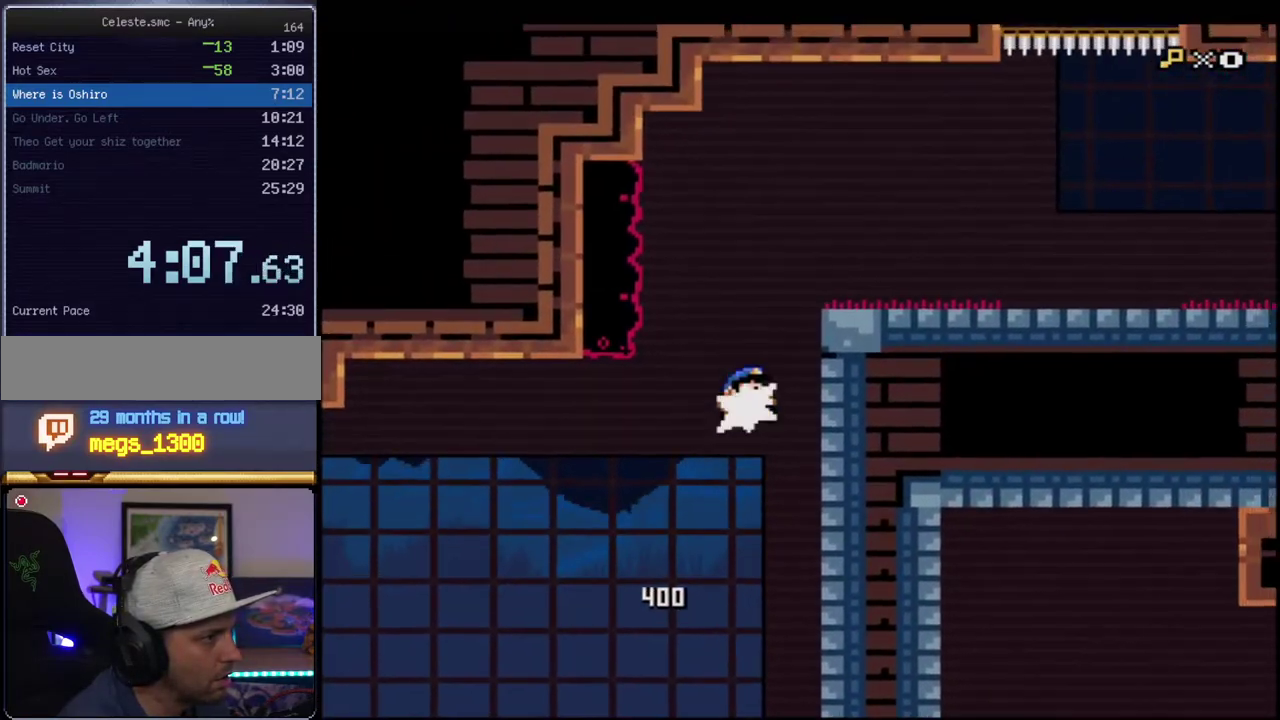
{"buttons": ["Y", "DPAD_UP"], "events": [[50, "DPAD_RIGHT", "down"], [50, "R1", "down"], [483, "B", "up"], [483, "DPAD_RIGHT", "up"], [483, "R1", "up"]]}
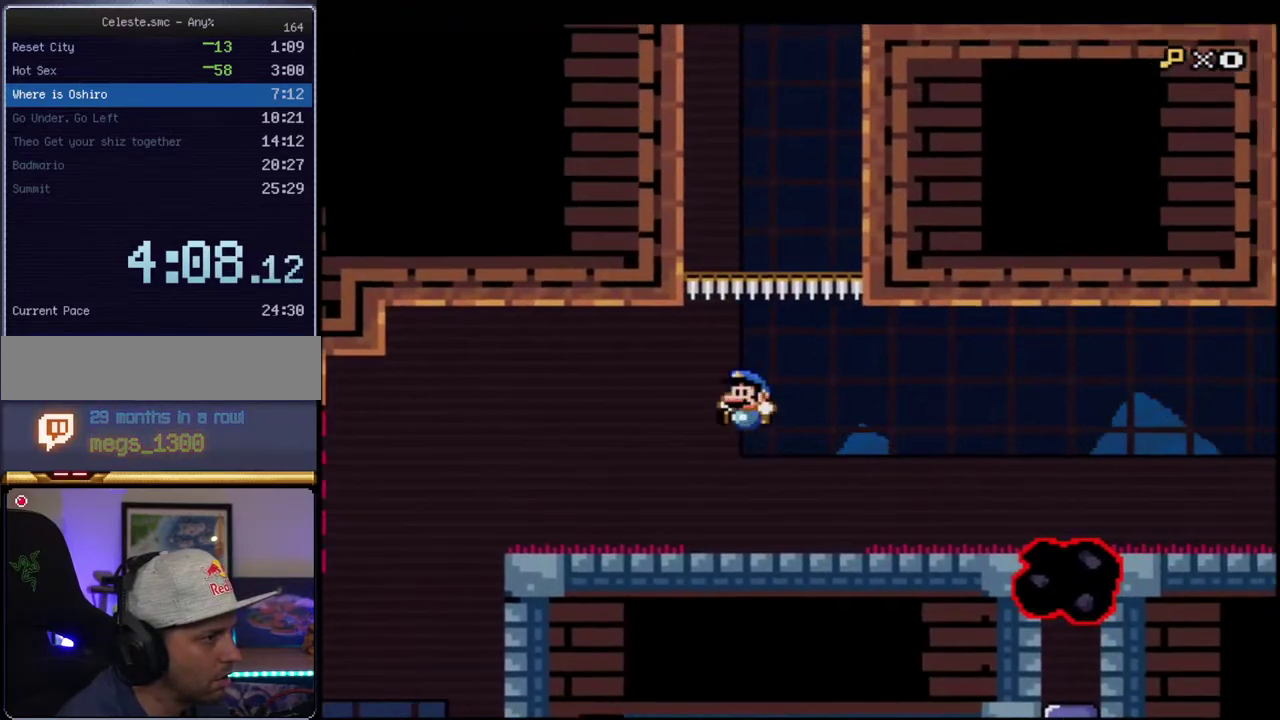
{"buttons": ["Y"], "events": [[50, "DPAD_LEFT", "down"], [50, "DPAD_UP", "up"], [200, "DPAD_LEFT", "up"]]}
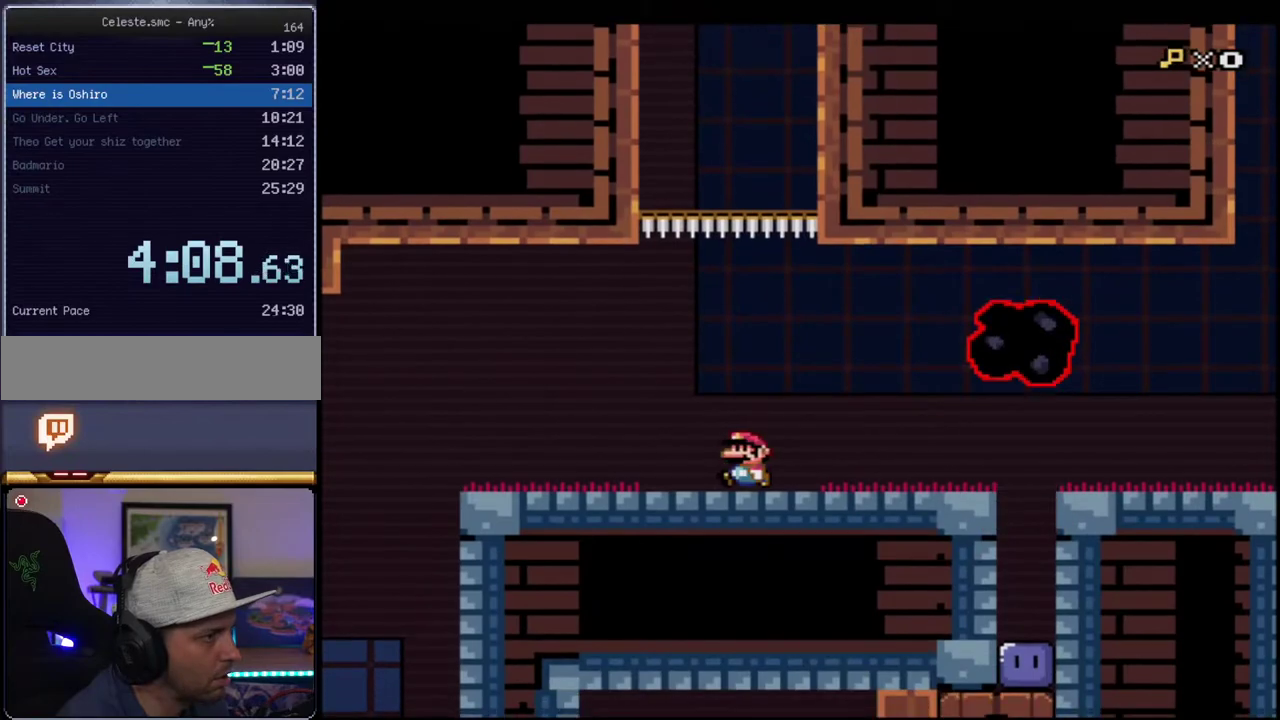
{"buttons": ["Y"], "events": []}
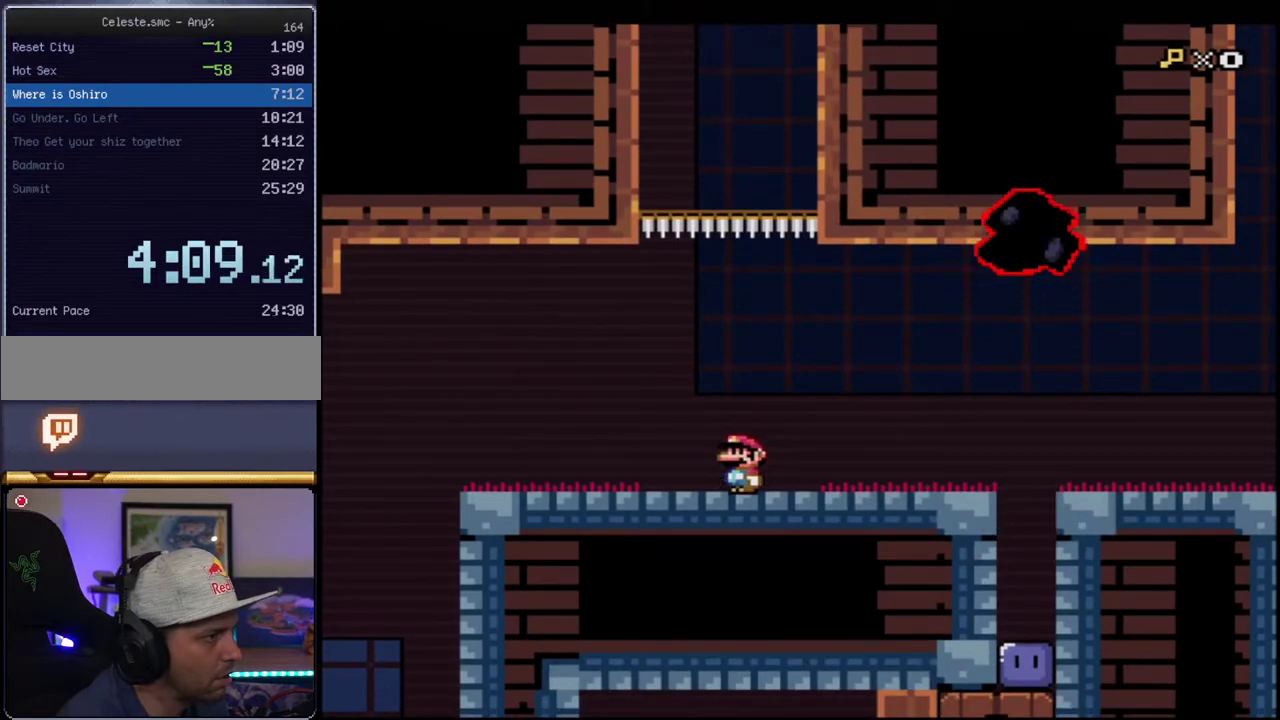
{"buttons": ["Y"], "events": [[200, "DPAD_RIGHT", "down"], [233, "DPAD_UP", "down"], [267, "R1", "down"], [367, "DPAD_RIGHT", "up"], [367, "DPAD_UP", "up"], [400, "R1", "up"]]}
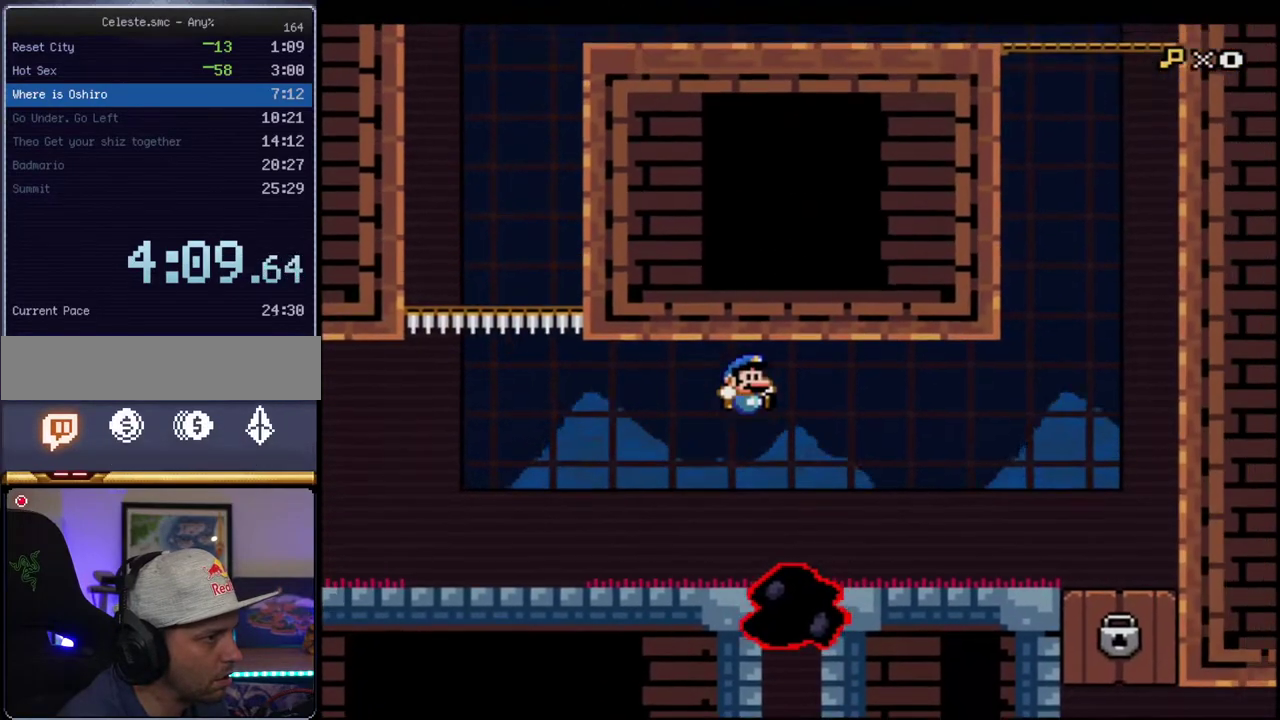
{"buttons": ["B", "Y", "DPAD_RIGHT"], "events": [[483, "B", "down"], [483, "DPAD_RIGHT", "down"]]}
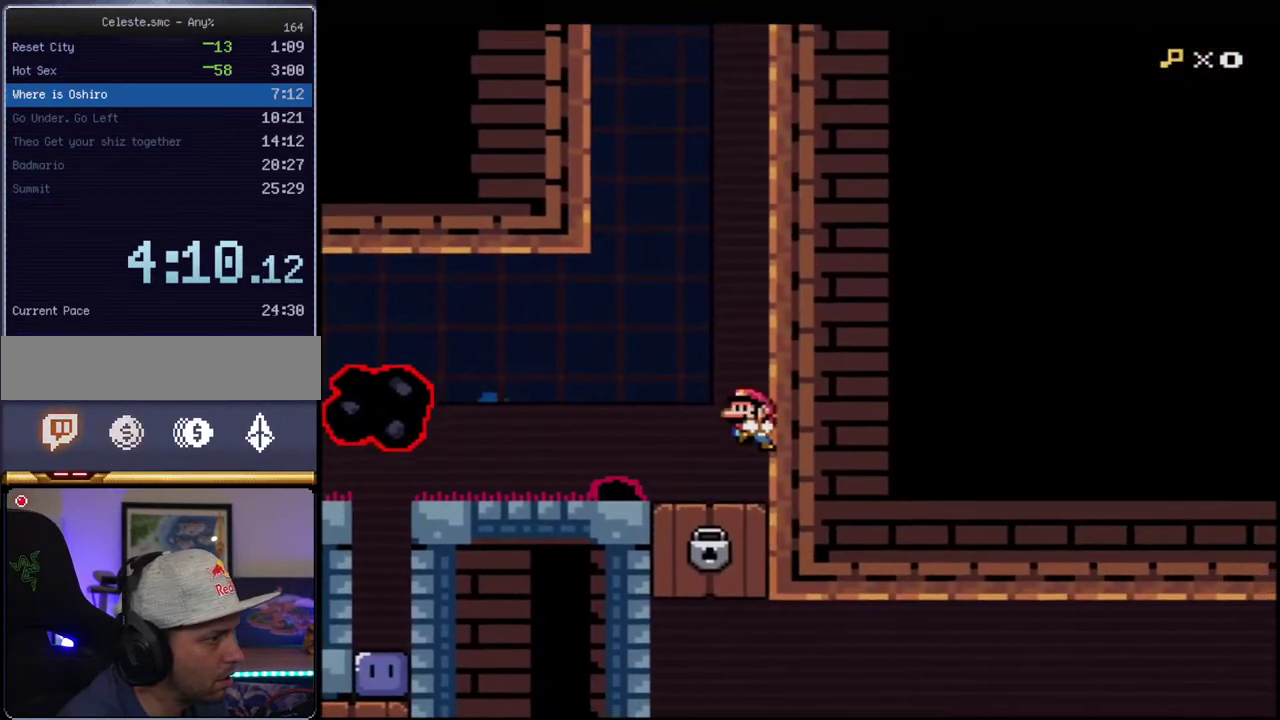
{"buttons": ["B", "Y", "DPAD_LEFT"], "events": [[167, "B", "up"], [267, "B", "down"], [367, "DPAD_RIGHT", "up"], [400, "DPAD_LEFT", "down"]]}
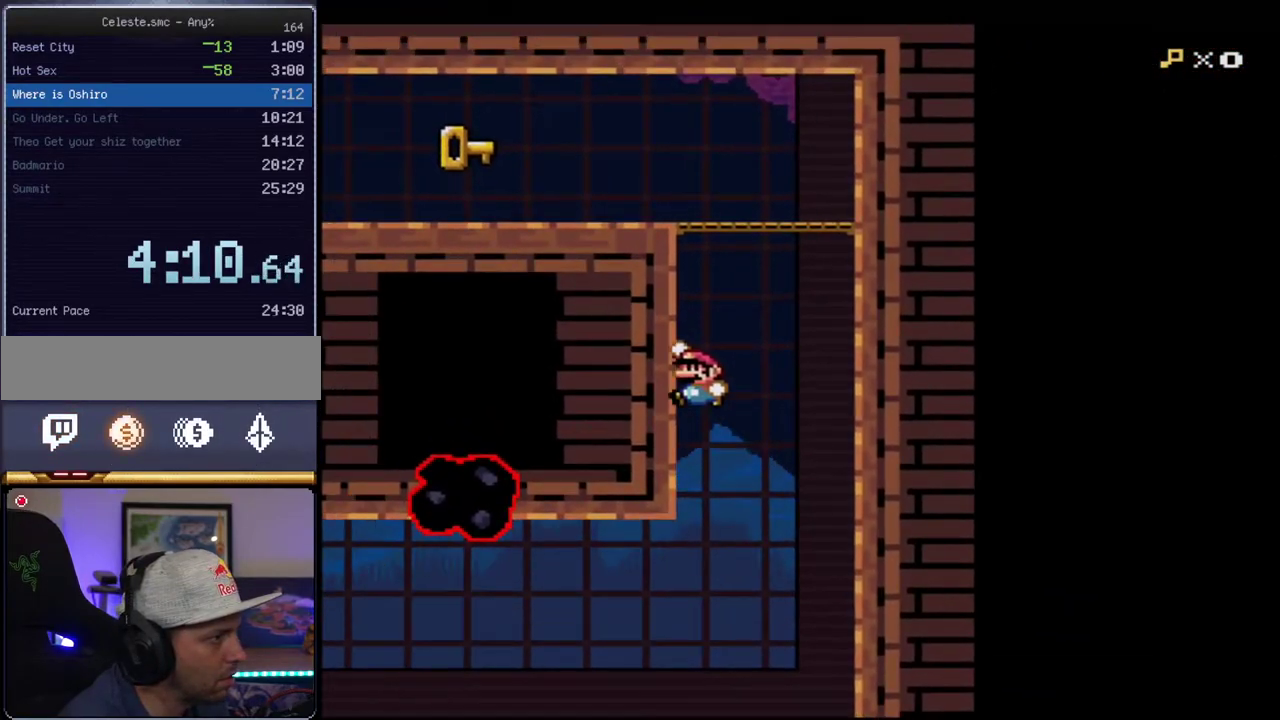
{"buttons": ["B", "Y", "DPAD_UP", "DPAD_RIGHT"], "events": [[83, "B", "up"], [167, "B", "down"], [200, "DPAD_LEFT", "up"], [233, "DPAD_RIGHT", "down"], [417, "DPAD_UP", "down"]]}
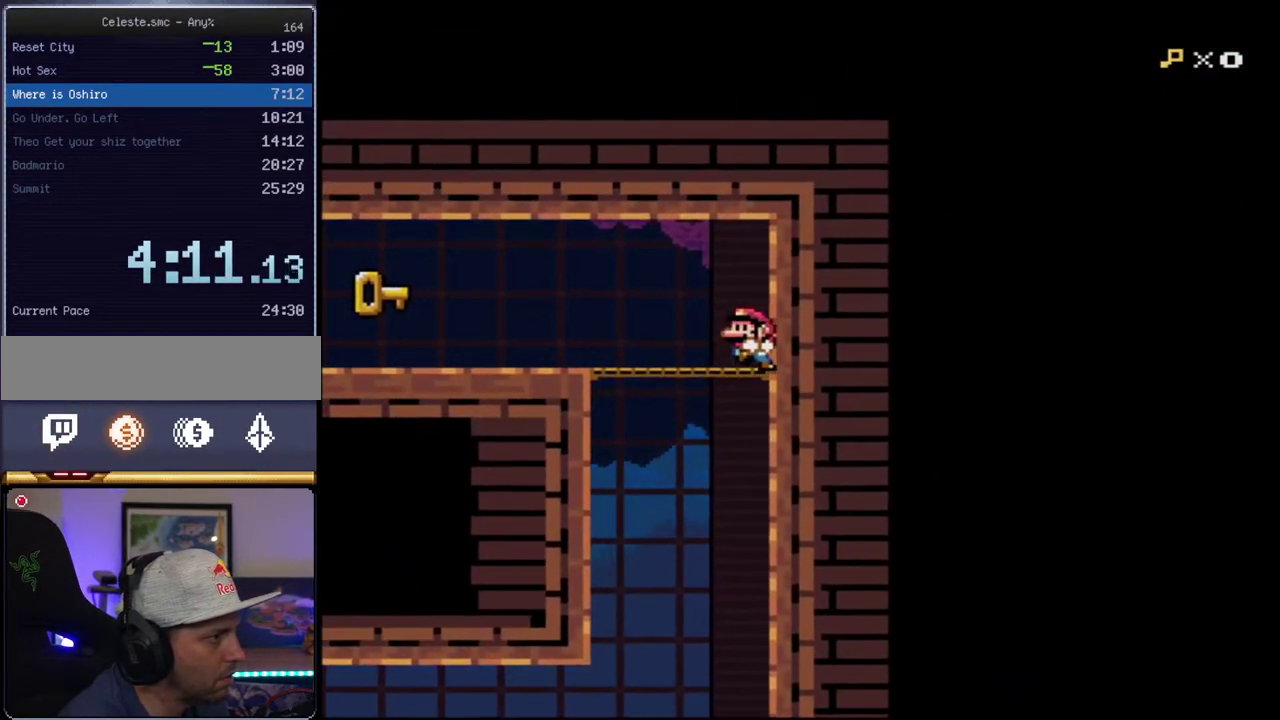
{"buttons": ["B", "Y"], "events": [[17, "DPAD_RIGHT", "up"], [83, "DPAD_LEFT", "down"], [117, "R1", "down"], [167, "DPAD_UP", "up"], [233, "R1", "up"], [300, "DPAD_LEFT", "up"]]}
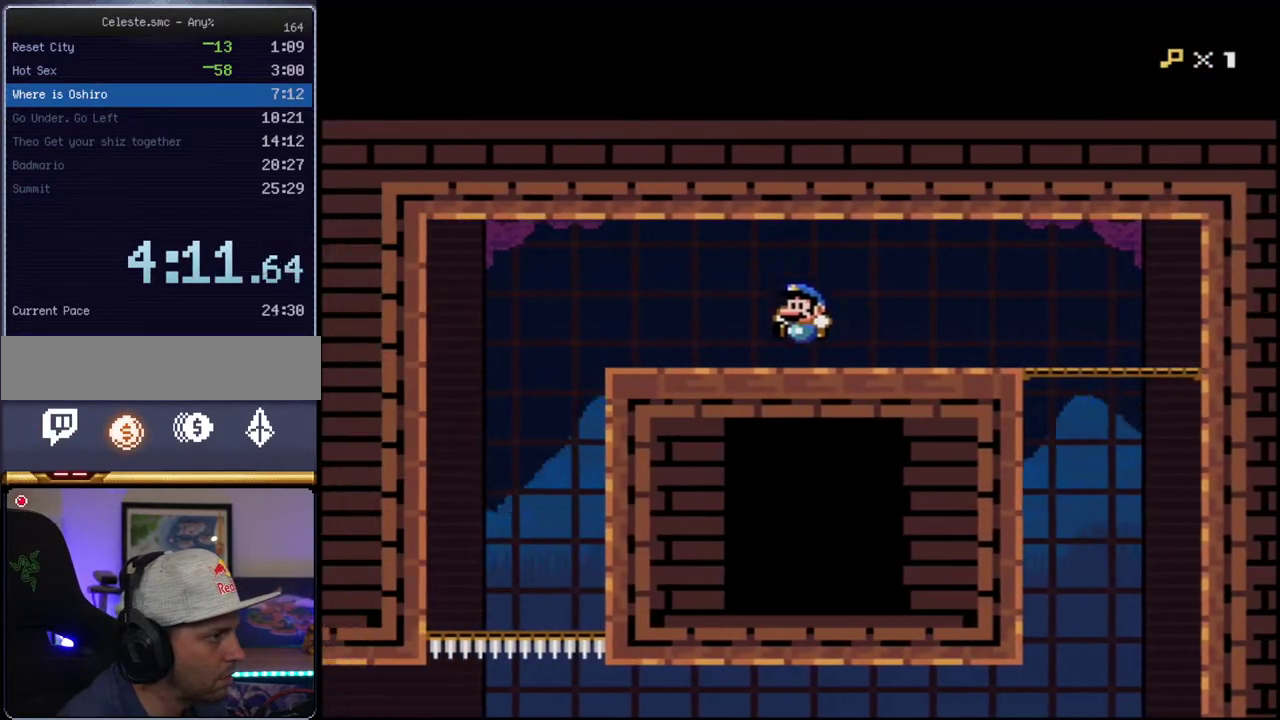
{"buttons": ["B", "Y", "DPAD_RIGHT"], "events": [[150, "R1", "down"], [233, "R1", "up"], [450, "DPAD_RIGHT", "down"]]}
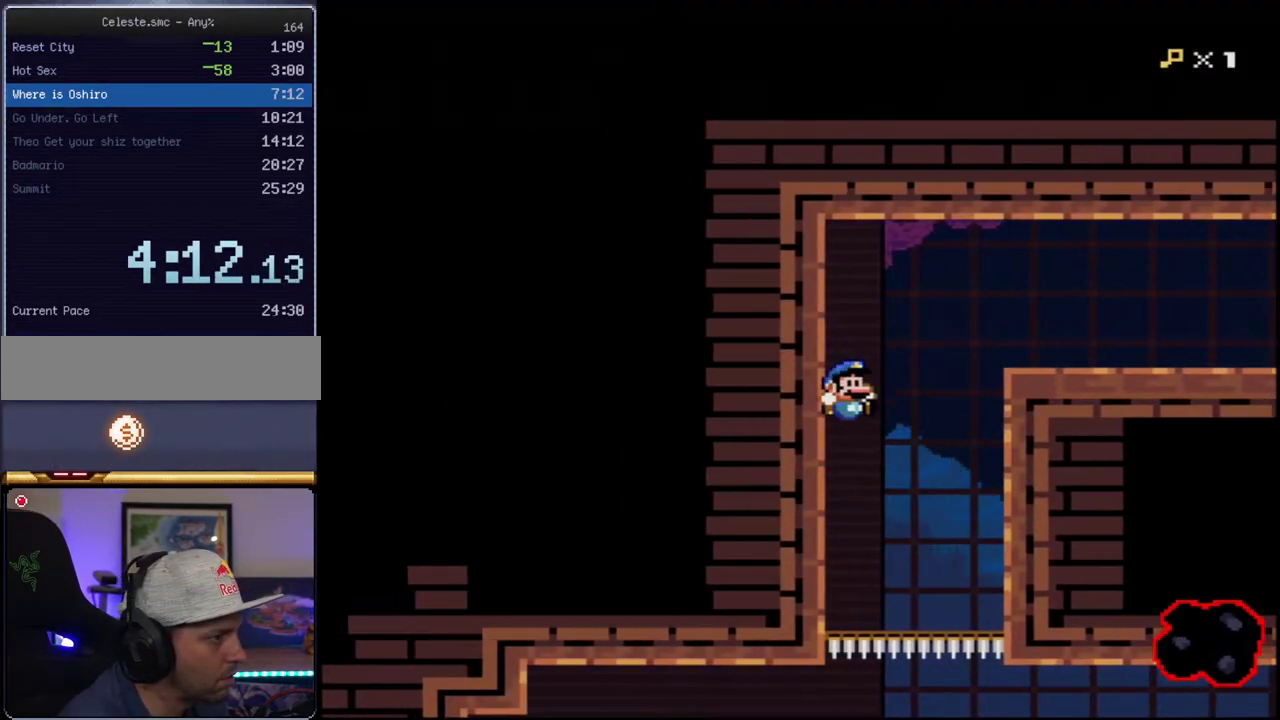
{"buttons": ["B", "Y"], "events": [[200, "DPAD_RIGHT", "up"], [300, "DPAD_LEFT", "down"], [450, "DPAD_LEFT", "up"]]}
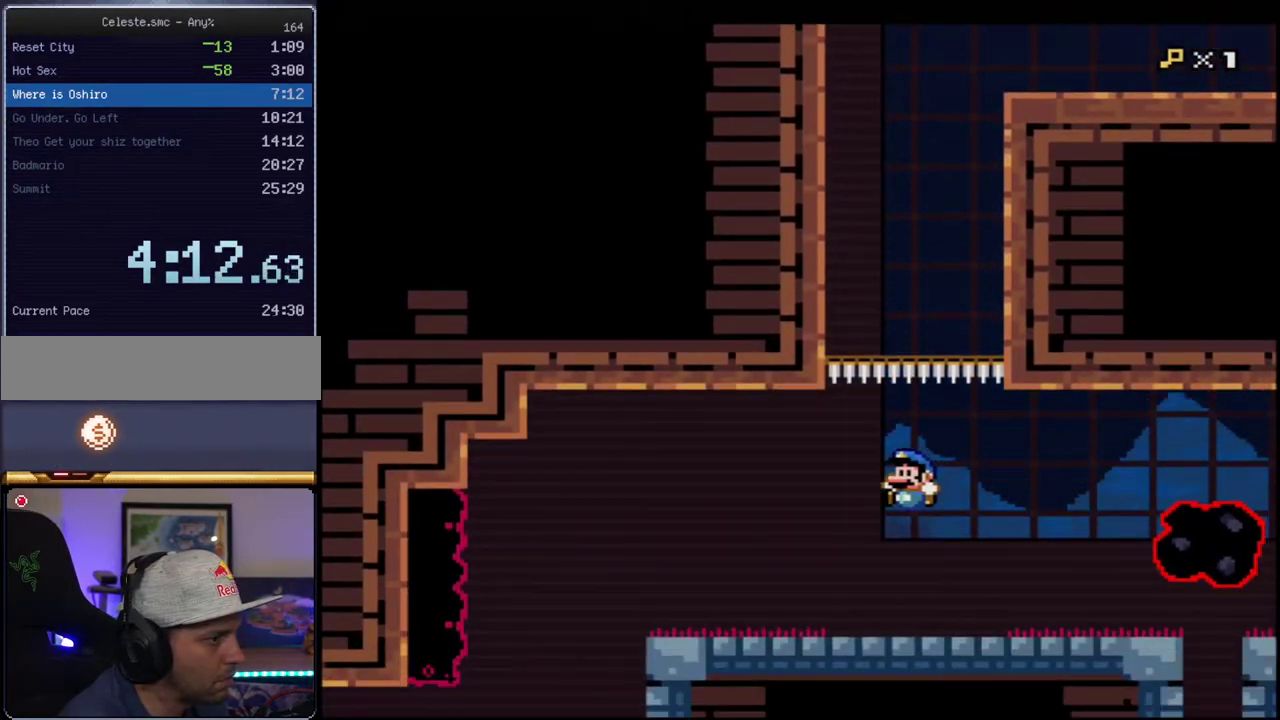
{"buttons": ["B", "Y"], "events": [[50, "DPAD_RIGHT", "down"], [167, "DPAD_RIGHT", "up"]]}